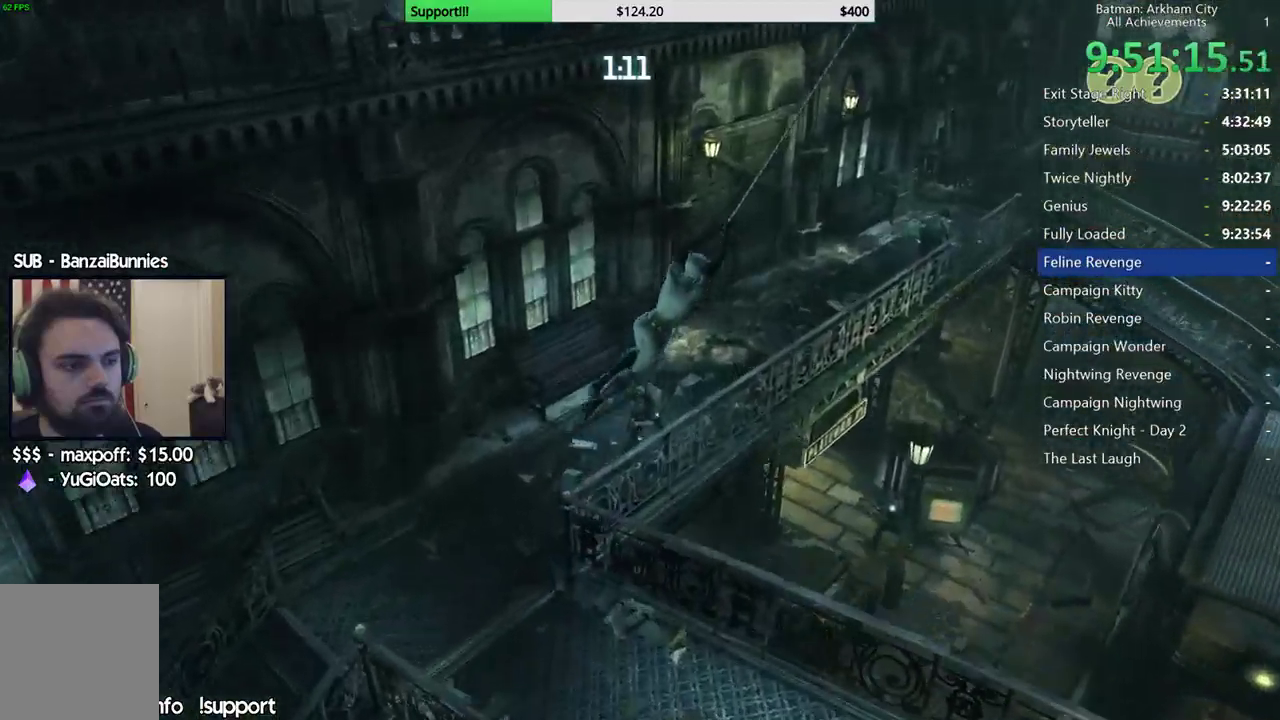
Gameplay with a controller (Xbox layout); each line is a JSON object with the inputs held at the frame after it (dt_ms = milliseconds from this image to that frame). "button_events" lists button changes between this image and that frame as [ms after this image, input, new state], when the widget could be followed in between (sticks are given only as held states). This document gives stick clicks only as held states, not as events.
{"dt_ms": 500, "buttons": [], "left_stick": "center", "right_stick": "down-left", "button_events": []}
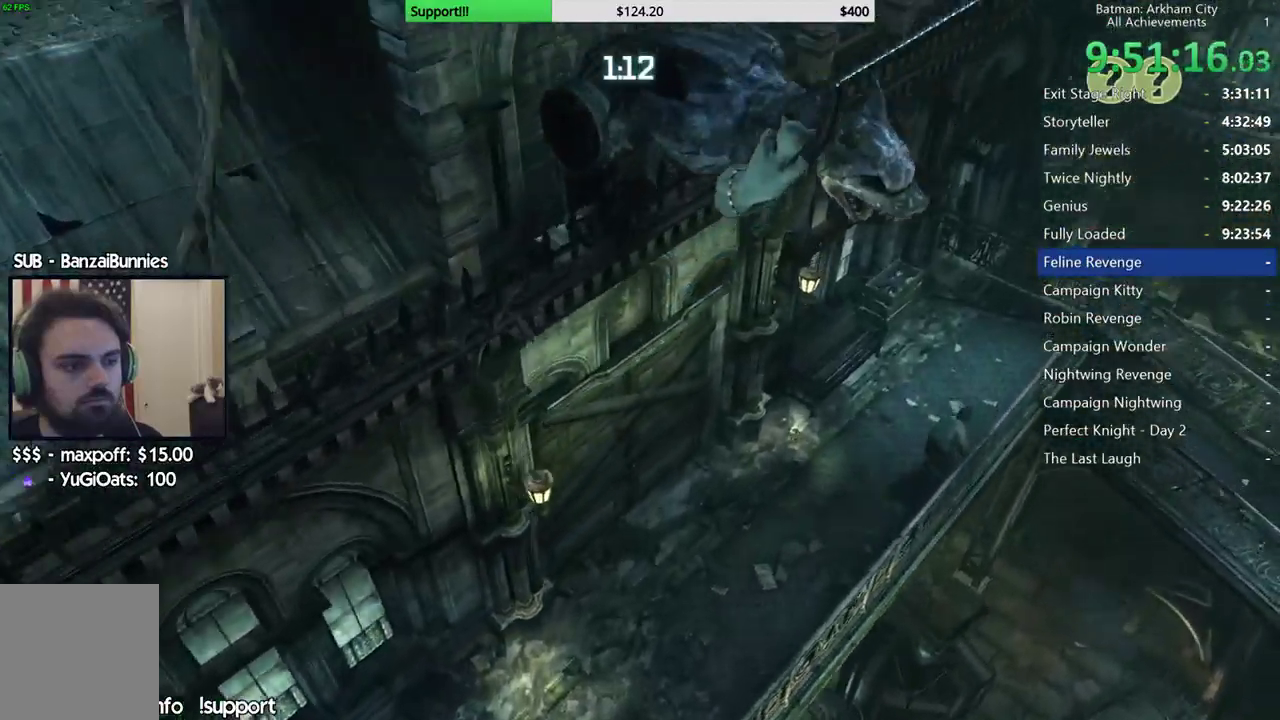
{"dt_ms": 1000, "buttons": [], "left_stick": "center", "right_stick": "center", "button_events": []}
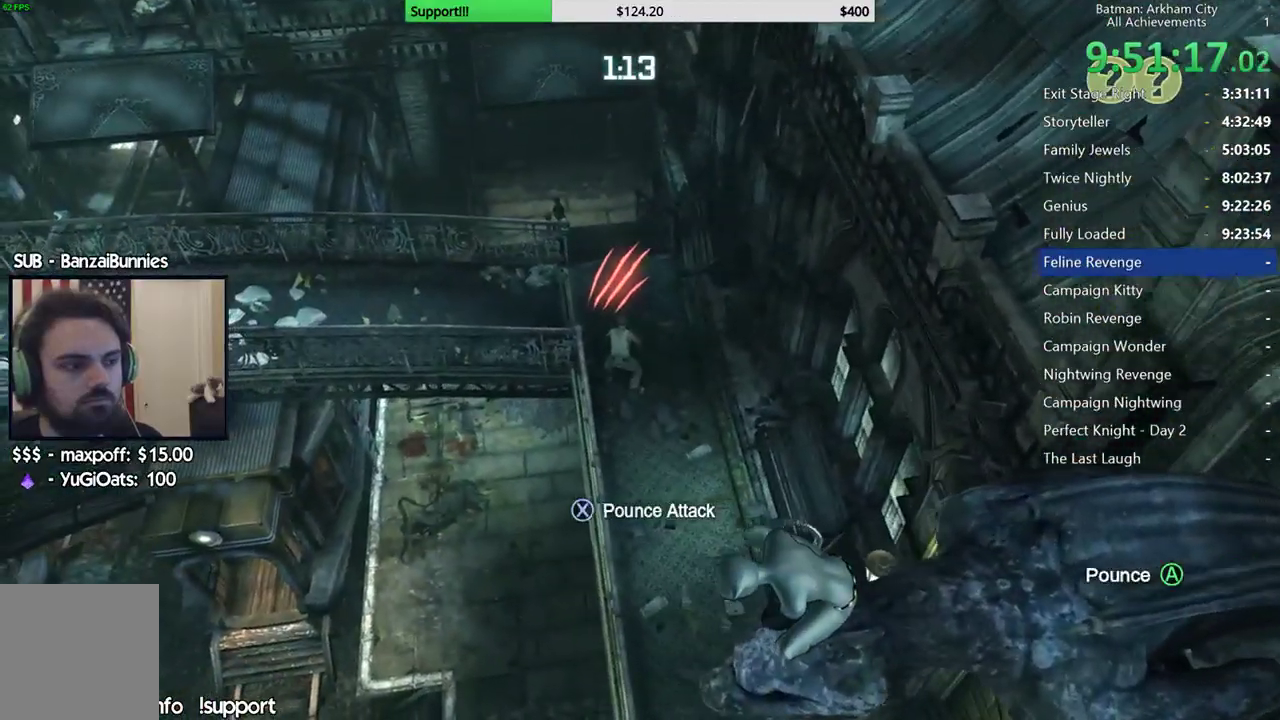
{"dt_ms": 500, "buttons": [], "left_stick": "center", "right_stick": "up-left", "button_events": []}
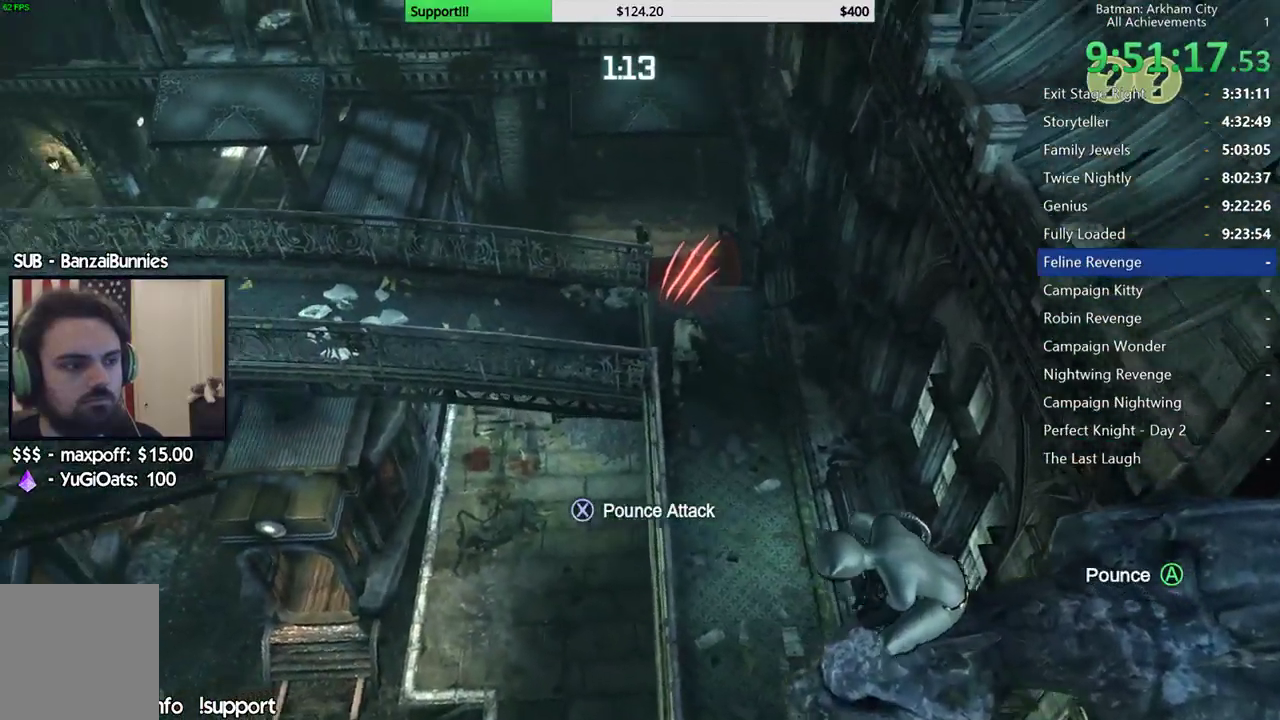
{"dt_ms": 500, "buttons": [], "left_stick": "center", "right_stick": "up-left", "button_events": []}
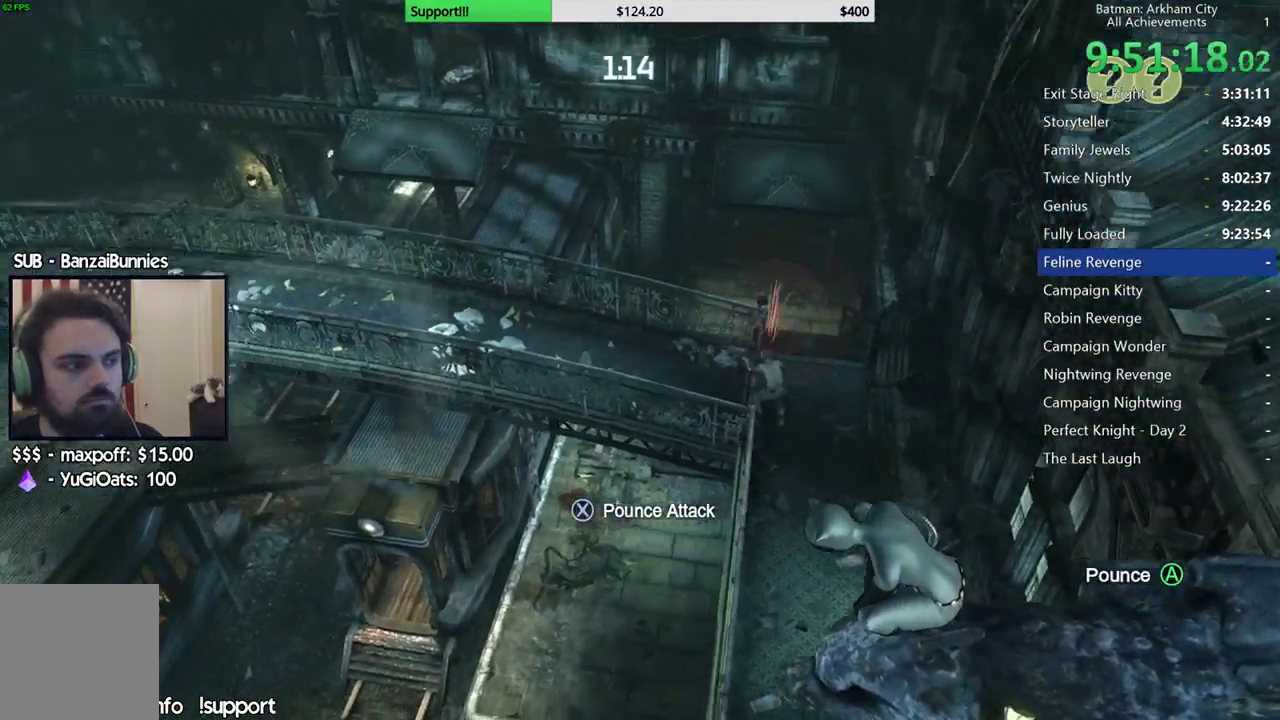
{"dt_ms": 500, "buttons": [], "left_stick": "center", "right_stick": "left", "button_events": []}
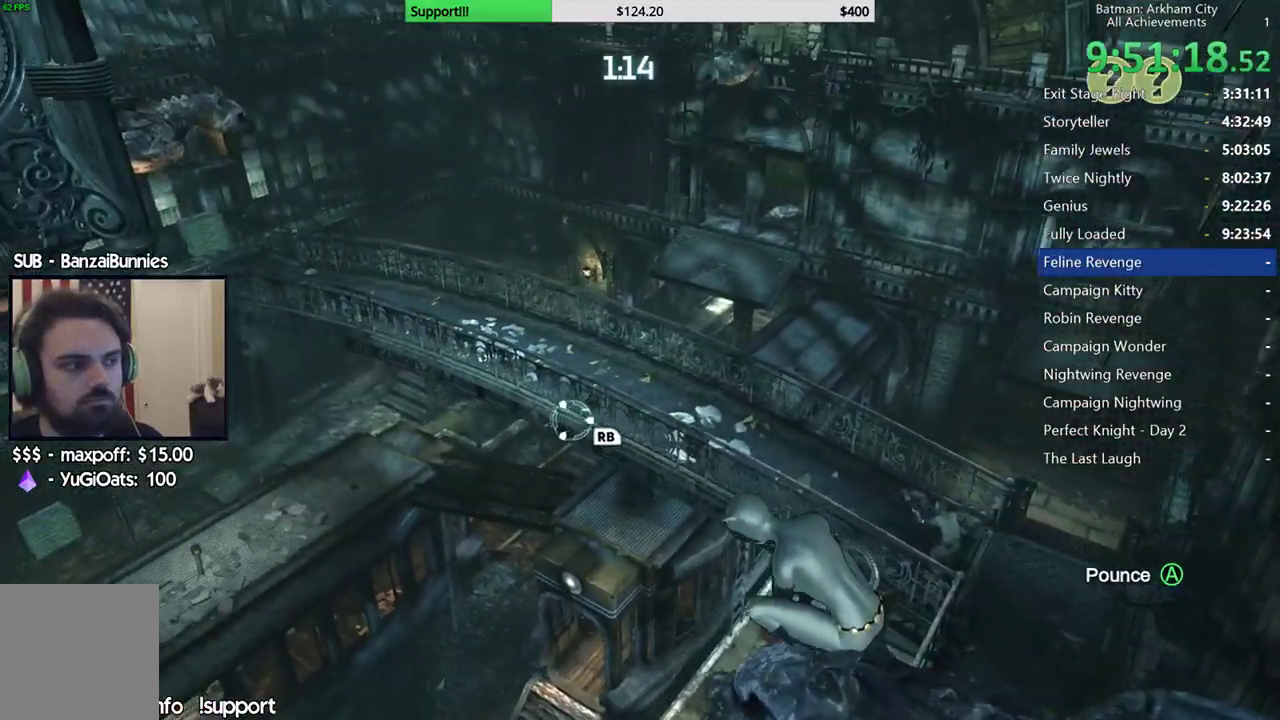
{"dt_ms": 500, "buttons": [], "left_stick": "center", "right_stick": "right", "button_events": []}
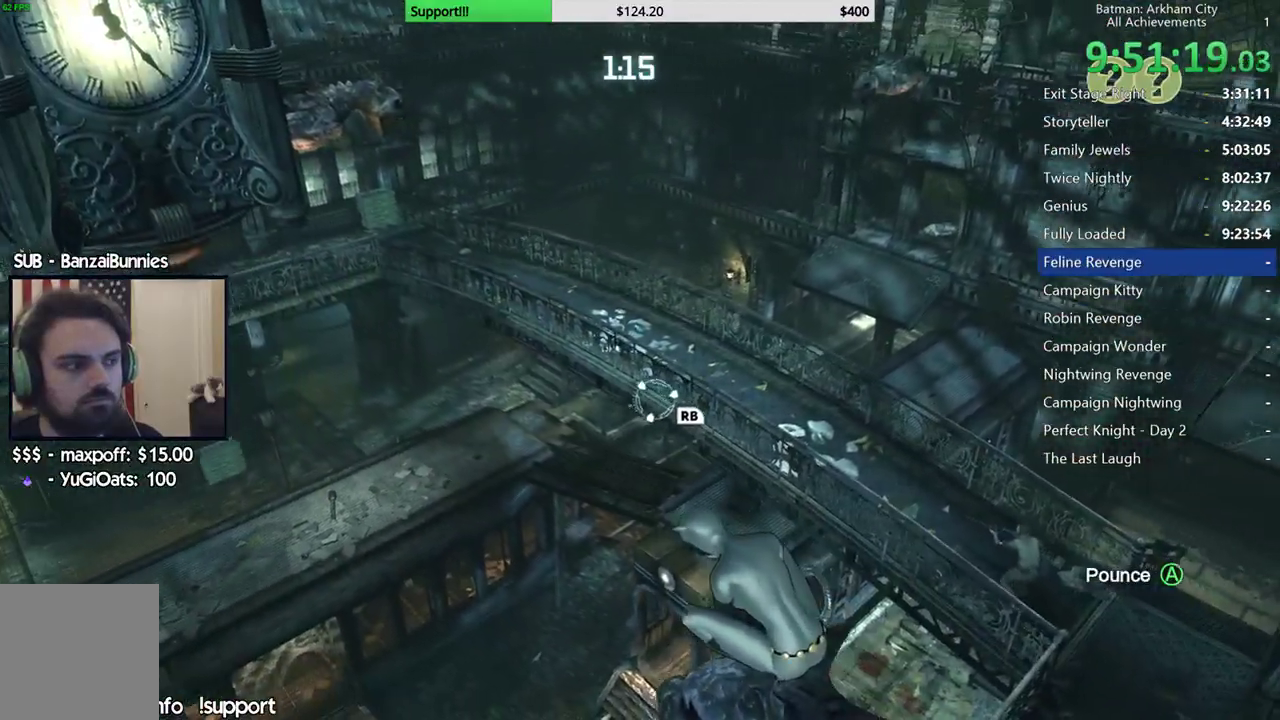
{"dt_ms": 500, "buttons": [], "left_stick": "center", "right_stick": "center", "button_events": []}
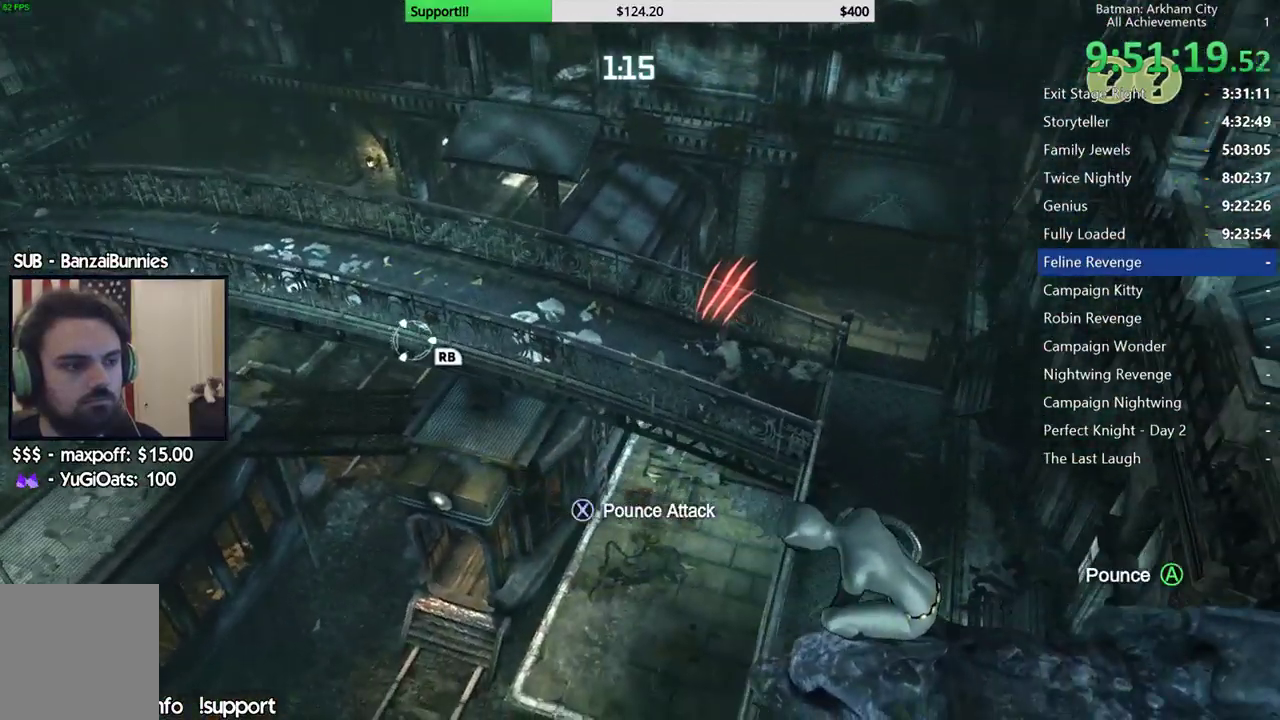
{"dt_ms": 500, "buttons": [], "left_stick": "center", "right_stick": "left", "button_events": []}
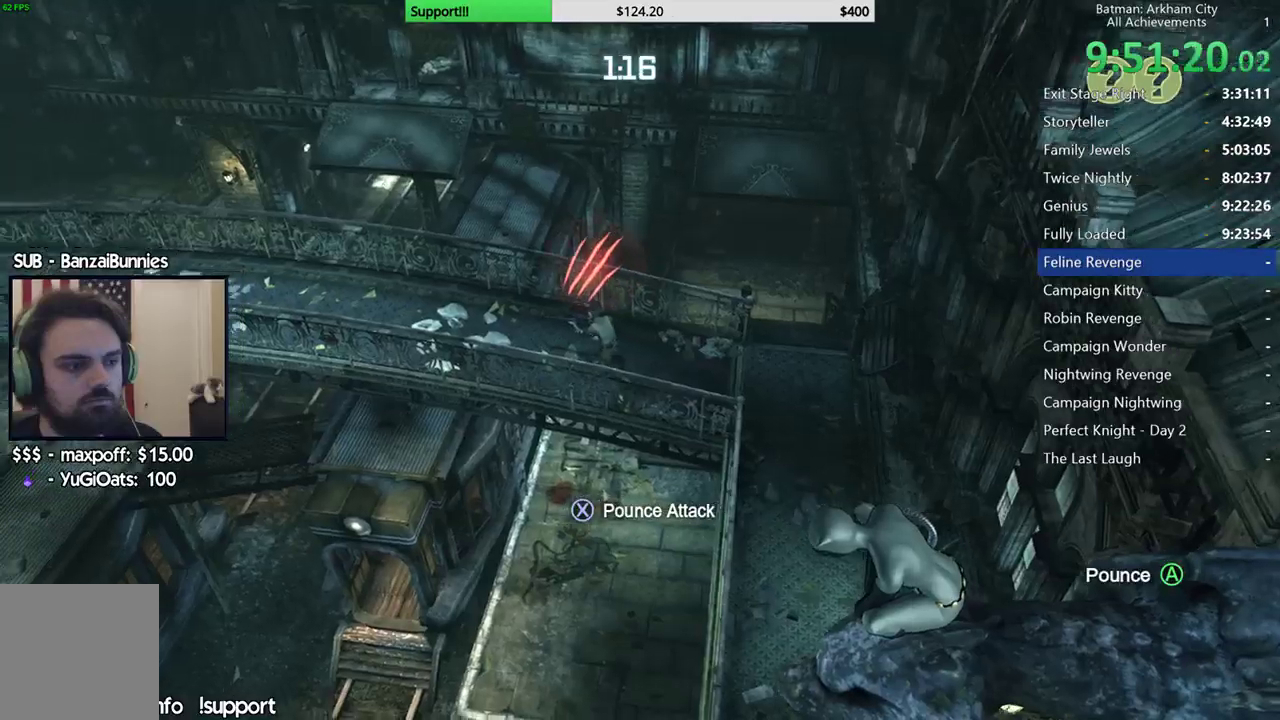
{"dt_ms": 500, "buttons": [], "left_stick": "center", "right_stick": "center", "button_events": []}
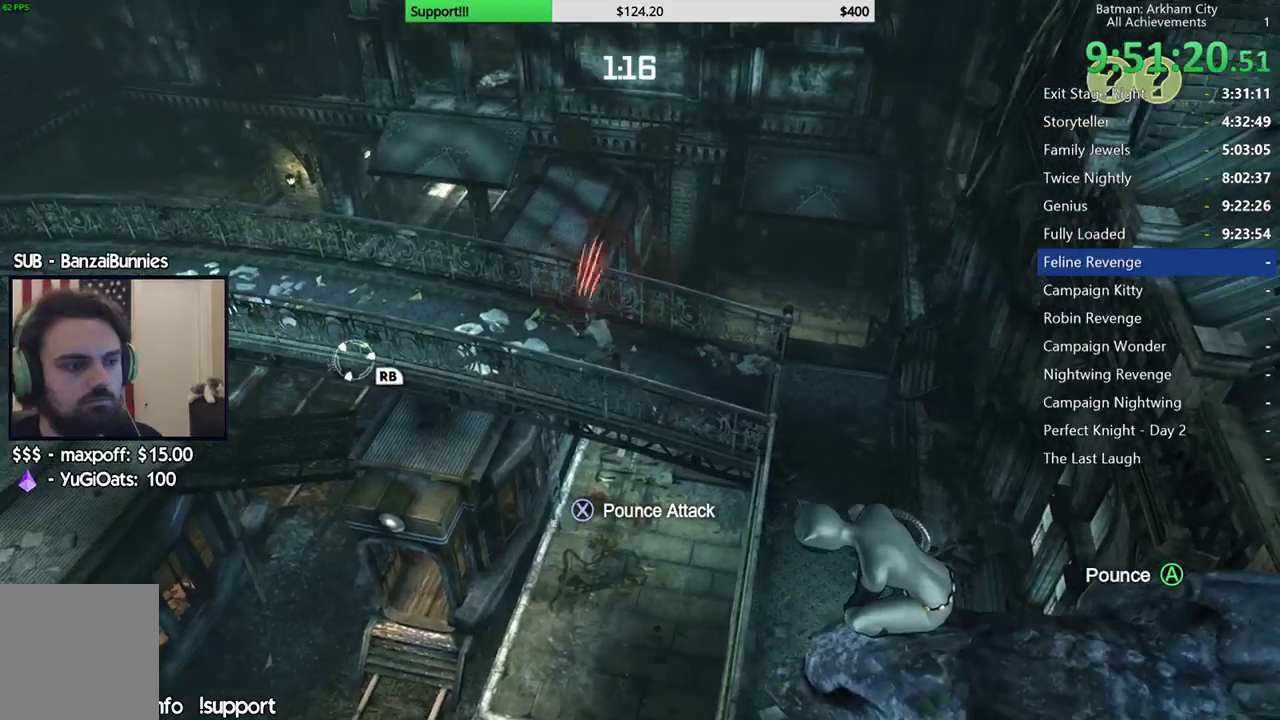
{"dt_ms": 500, "buttons": [], "left_stick": "up", "right_stick": "center", "button_events": [[133, "A", "down"], [483, "A", "up"]]}
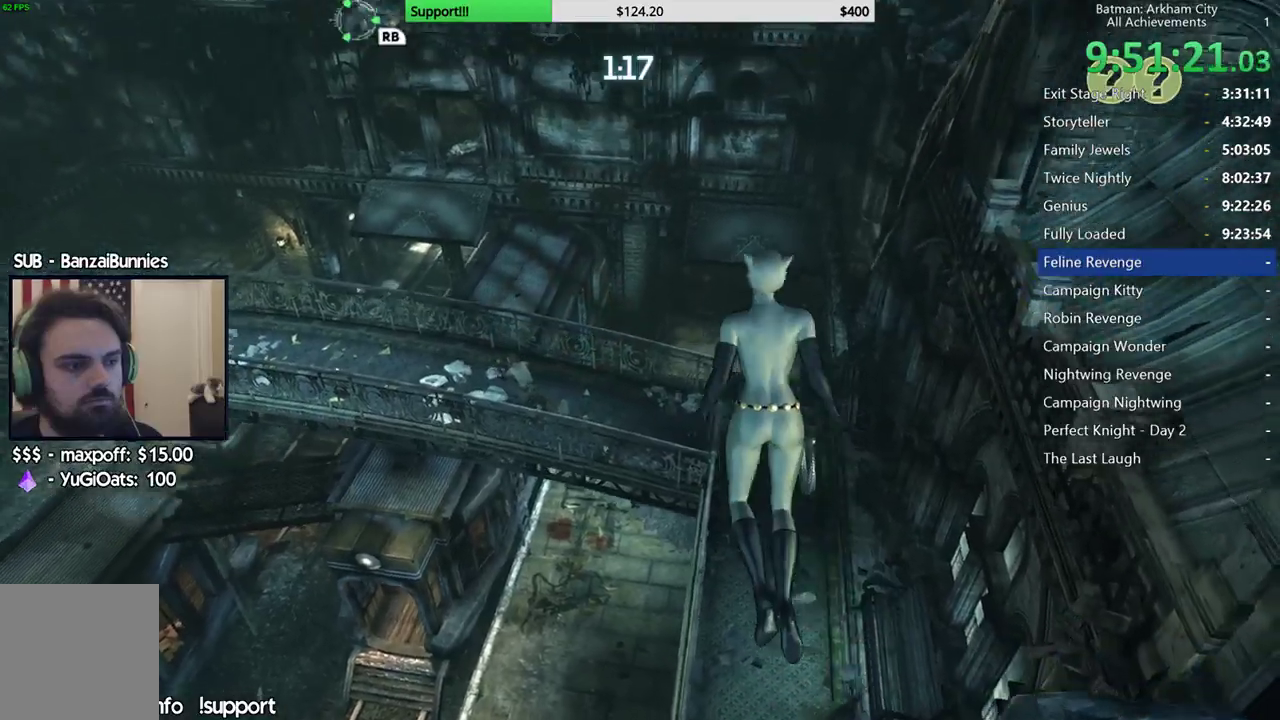
{"dt_ms": 500, "buttons": [], "left_stick": "left", "right_stick": "center", "button_events": []}
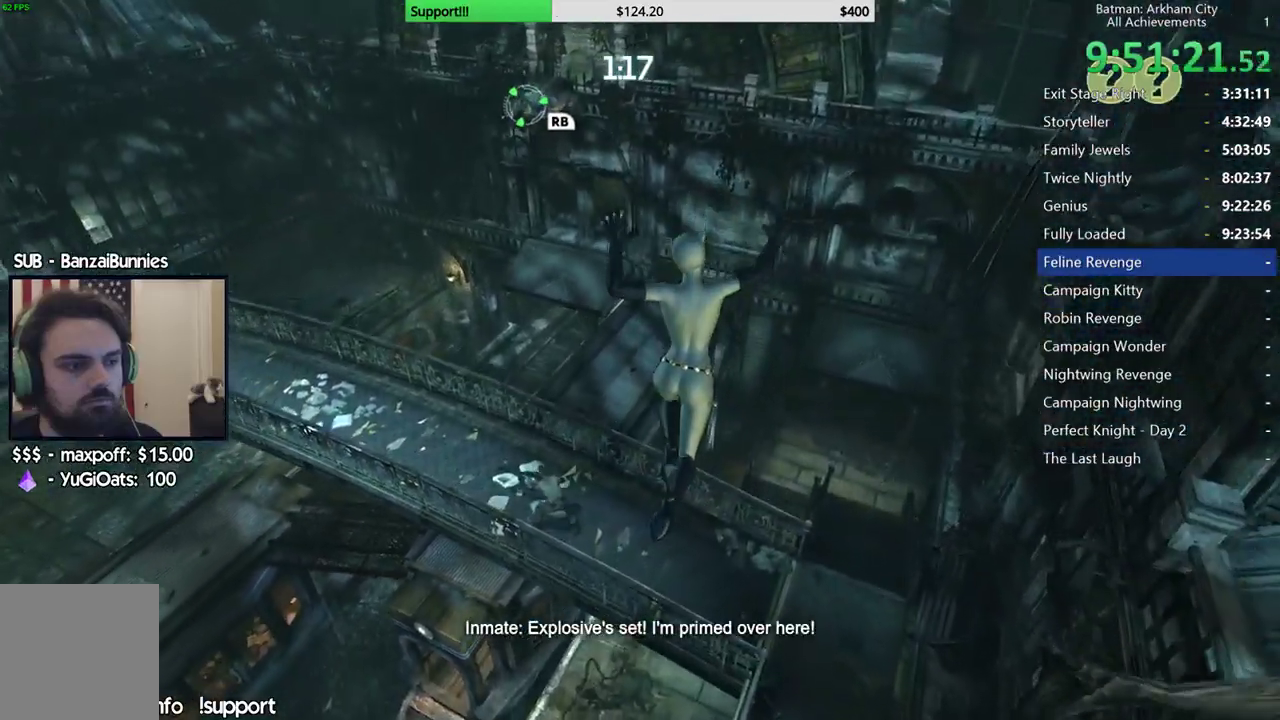
{"dt_ms": 500, "buttons": ["R2"], "left_stick": "left", "right_stick": "left", "button_events": [[383, "R2", "down"]]}
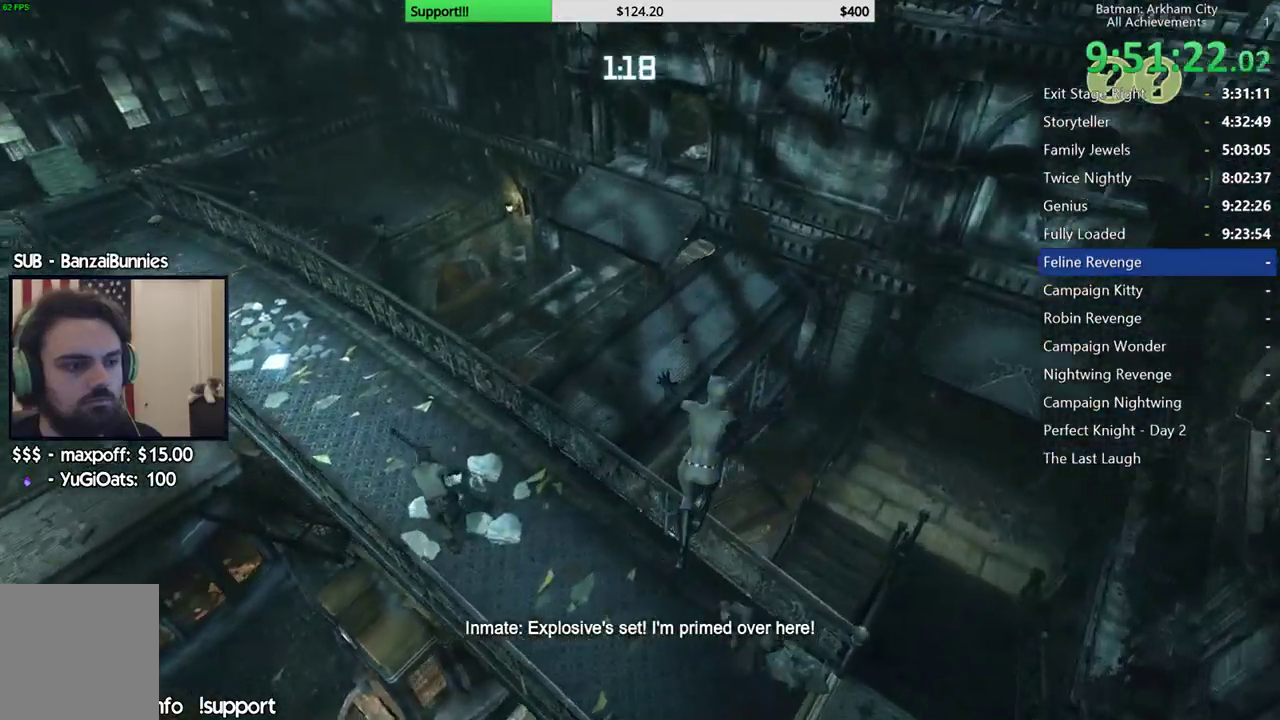
{"dt_ms": 500, "buttons": ["R2"], "left_stick": "up-left", "right_stick": "up-left", "button_events": []}
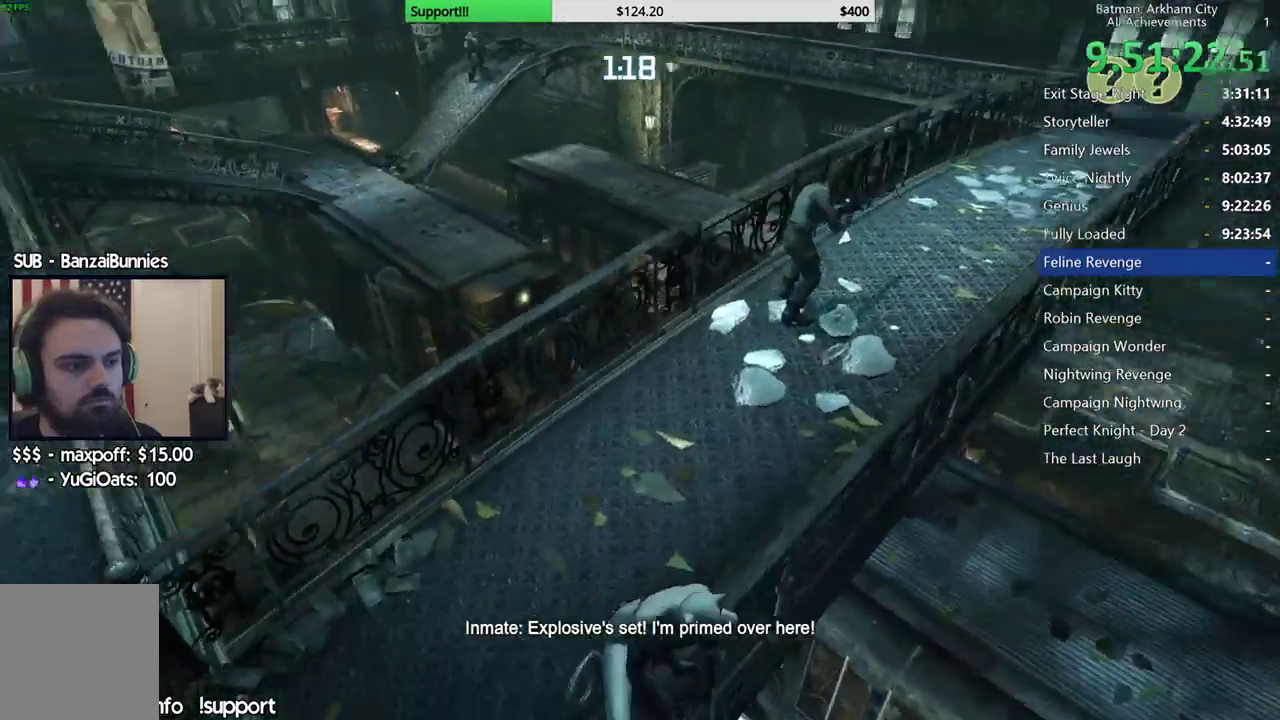
{"dt_ms": 500, "buttons": ["R2"], "left_stick": "up-right", "right_stick": "center", "button_events": []}
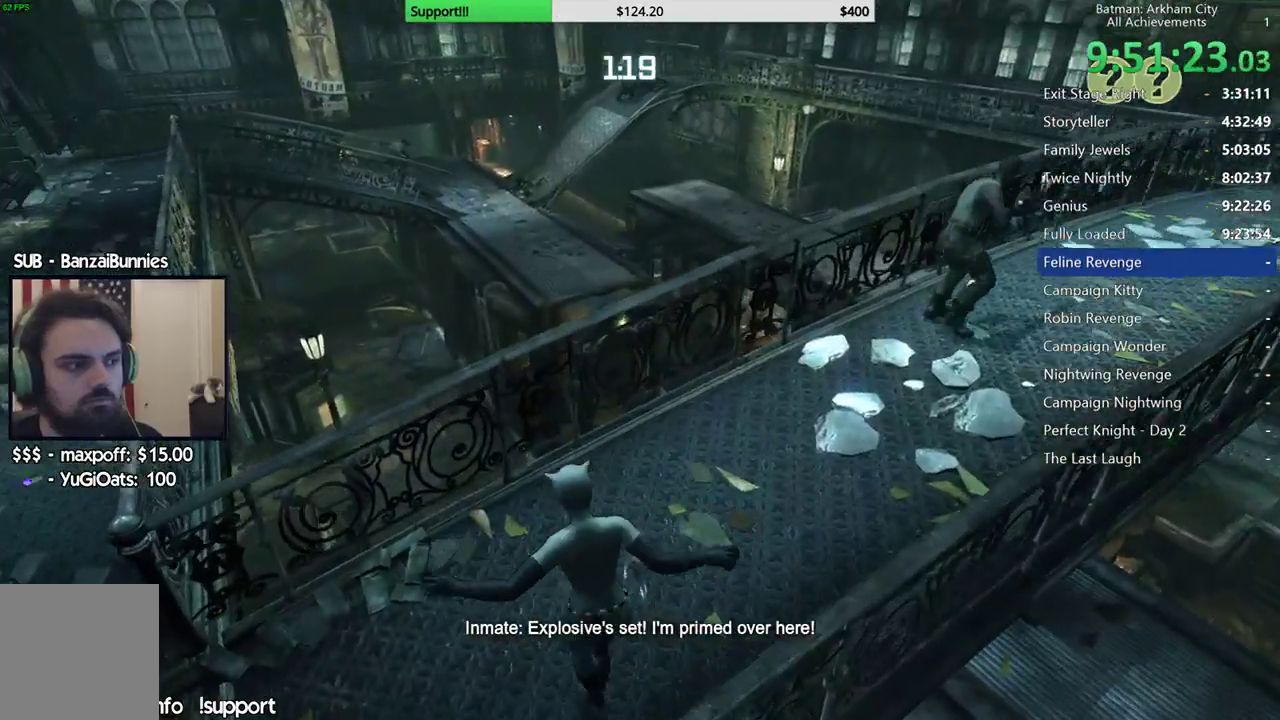
{"dt_ms": 500, "buttons": ["R2"], "left_stick": "up-right", "right_stick": "right", "button_events": []}
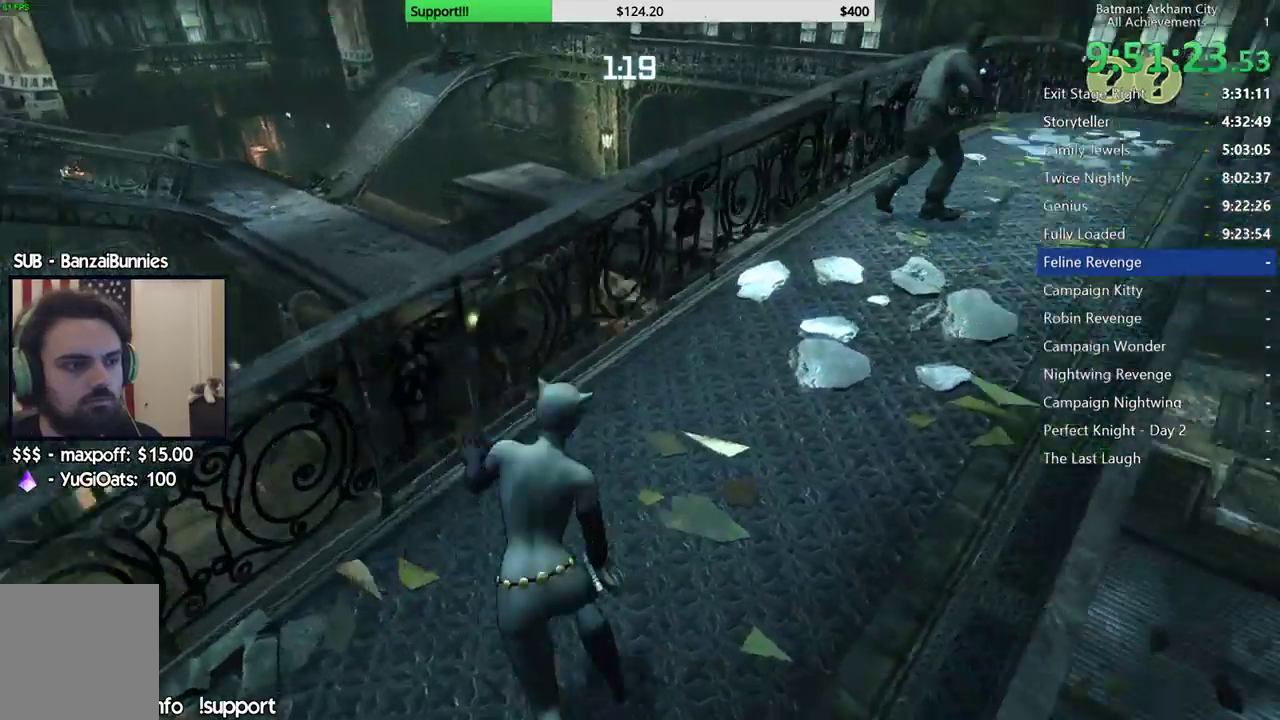
{"dt_ms": 500, "buttons": ["R2"], "left_stick": "up", "right_stick": "center", "button_events": []}
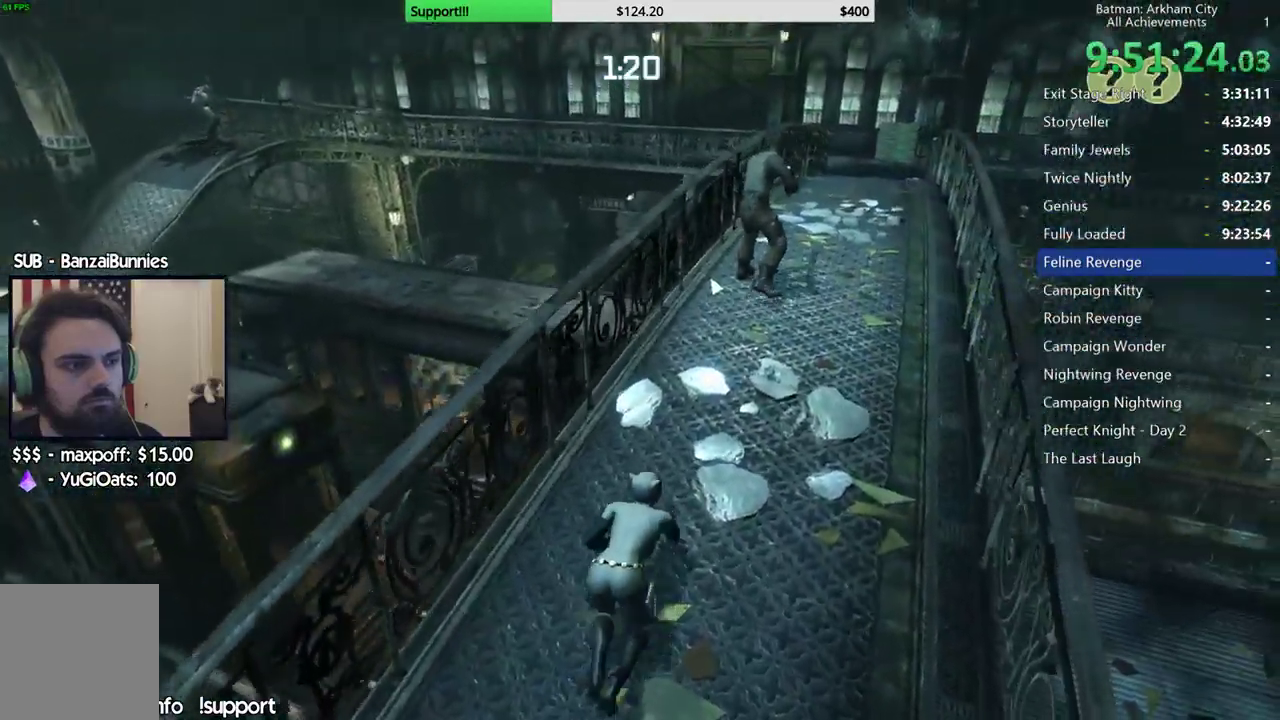
{"dt_ms": 500, "buttons": ["R2"], "left_stick": "up", "right_stick": "center", "button_events": []}
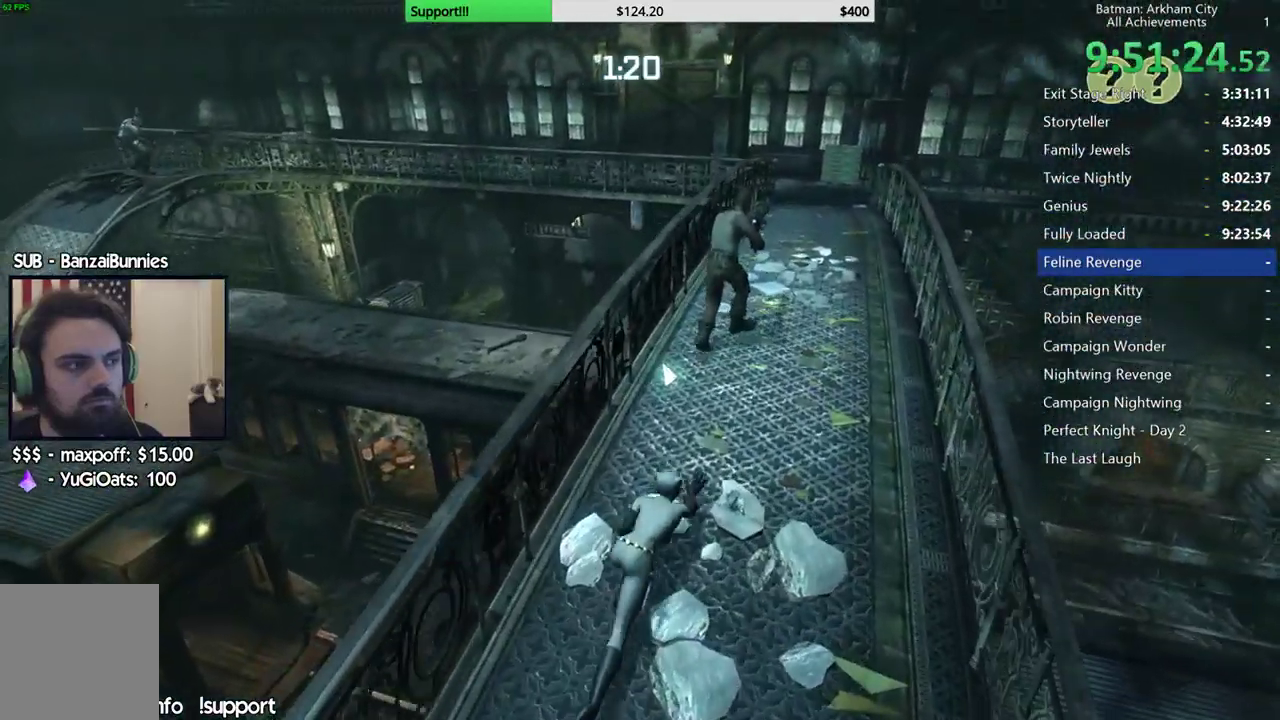
{"dt_ms": 500, "buttons": ["R2"], "left_stick": "up", "right_stick": "center", "button_events": []}
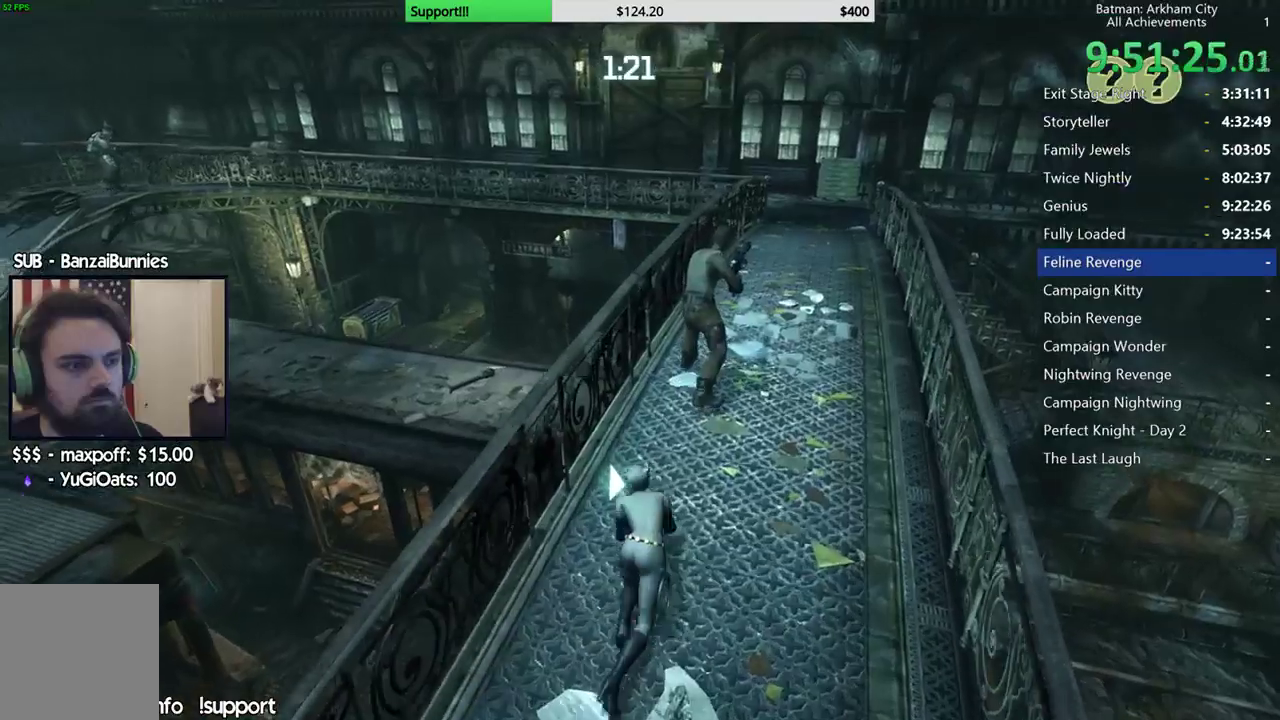
{"dt_ms": 500, "buttons": ["Y", "R2"], "left_stick": "up", "right_stick": "center", "button_events": [[467, "Y", "down"]]}
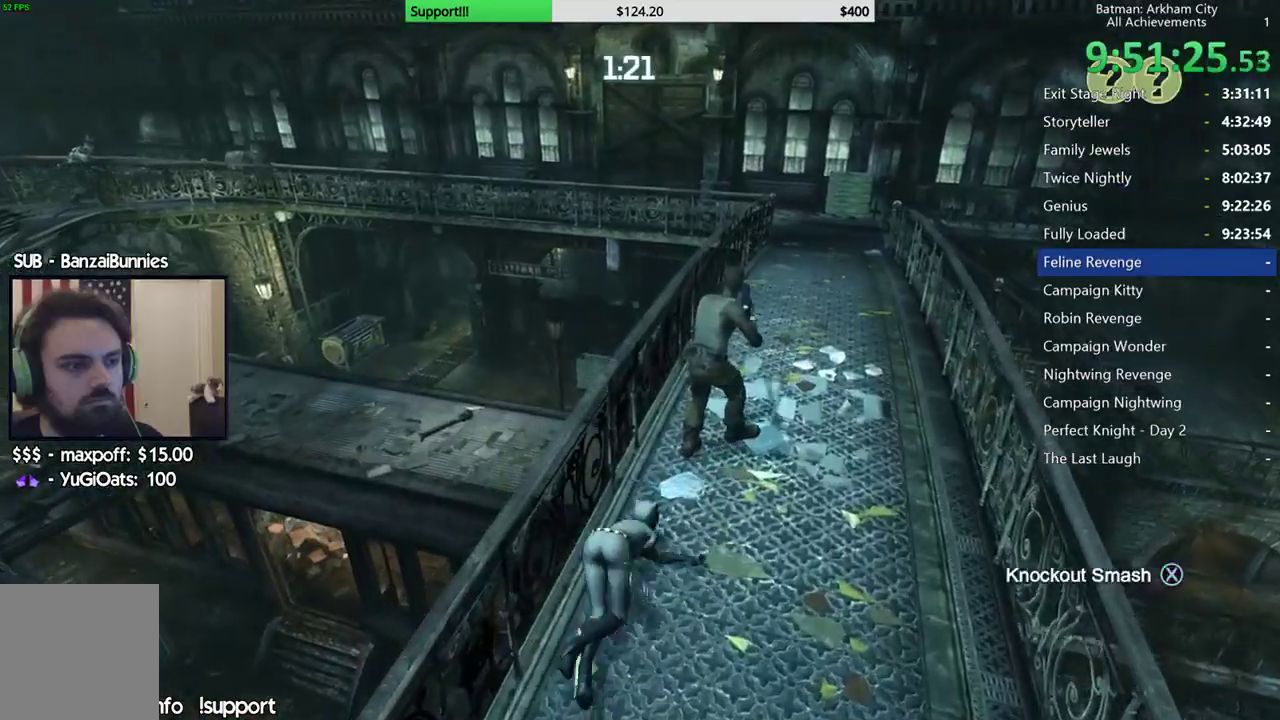
{"dt_ms": 500, "buttons": ["R2"], "left_stick": "center", "right_stick": "down-left", "button_events": [[100, "Y", "up"]]}
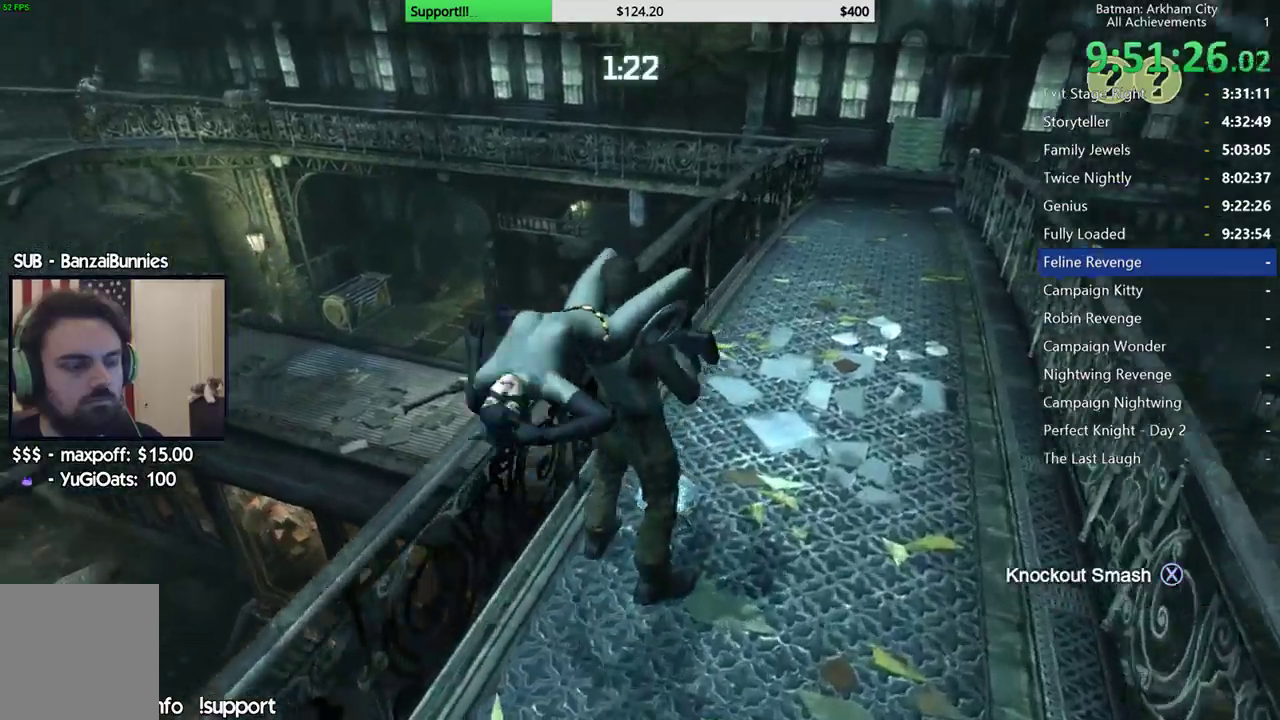
{"dt_ms": 500, "buttons": ["R2"], "left_stick": "center", "right_stick": "left", "button_events": []}
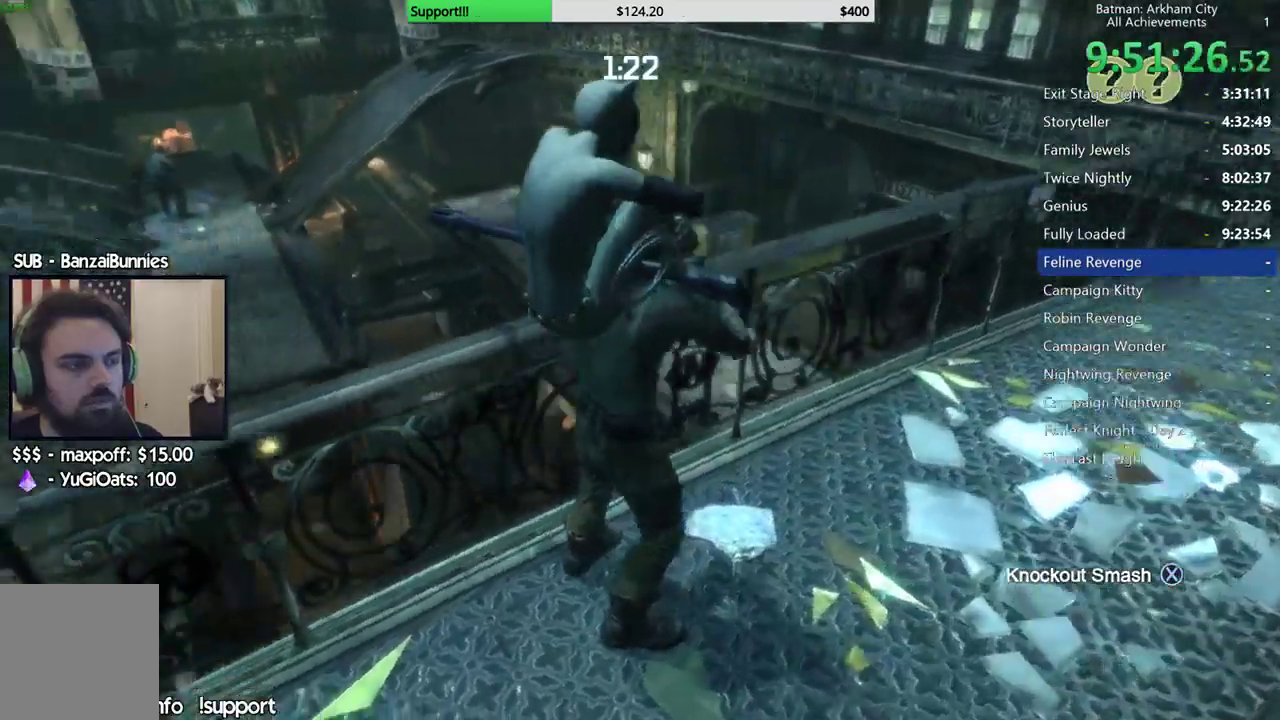
{"dt_ms": 500, "buttons": ["R2"], "left_stick": "center", "right_stick": "center", "button_events": []}
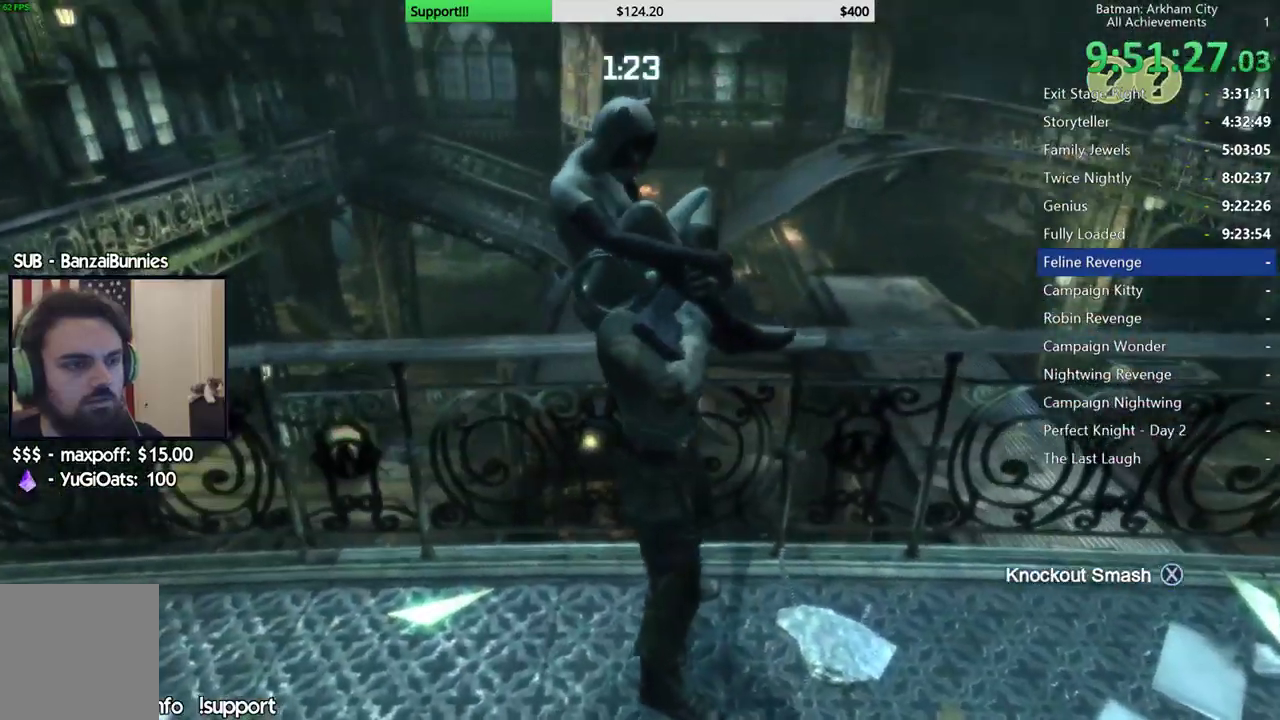
{"dt_ms": 500, "buttons": ["R2"], "left_stick": "center", "right_stick": "left", "button_events": []}
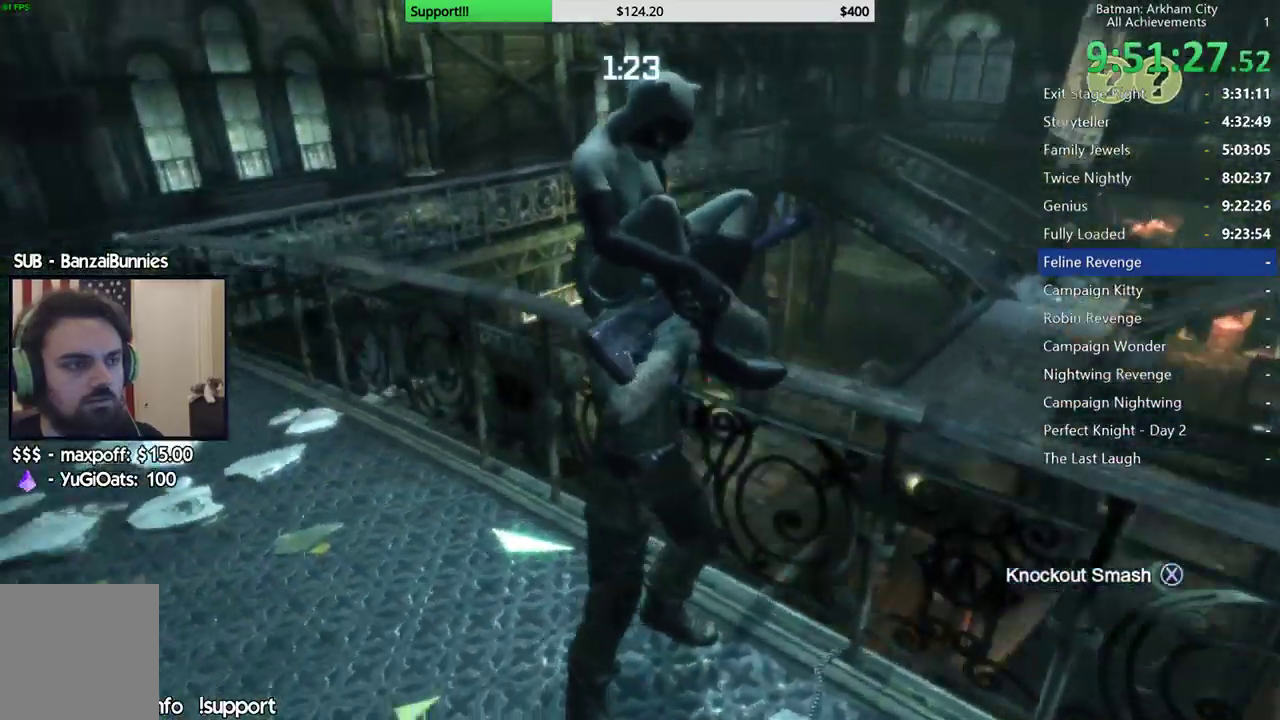
{"dt_ms": 500, "buttons": ["R2"], "left_stick": "center", "right_stick": "center", "button_events": []}
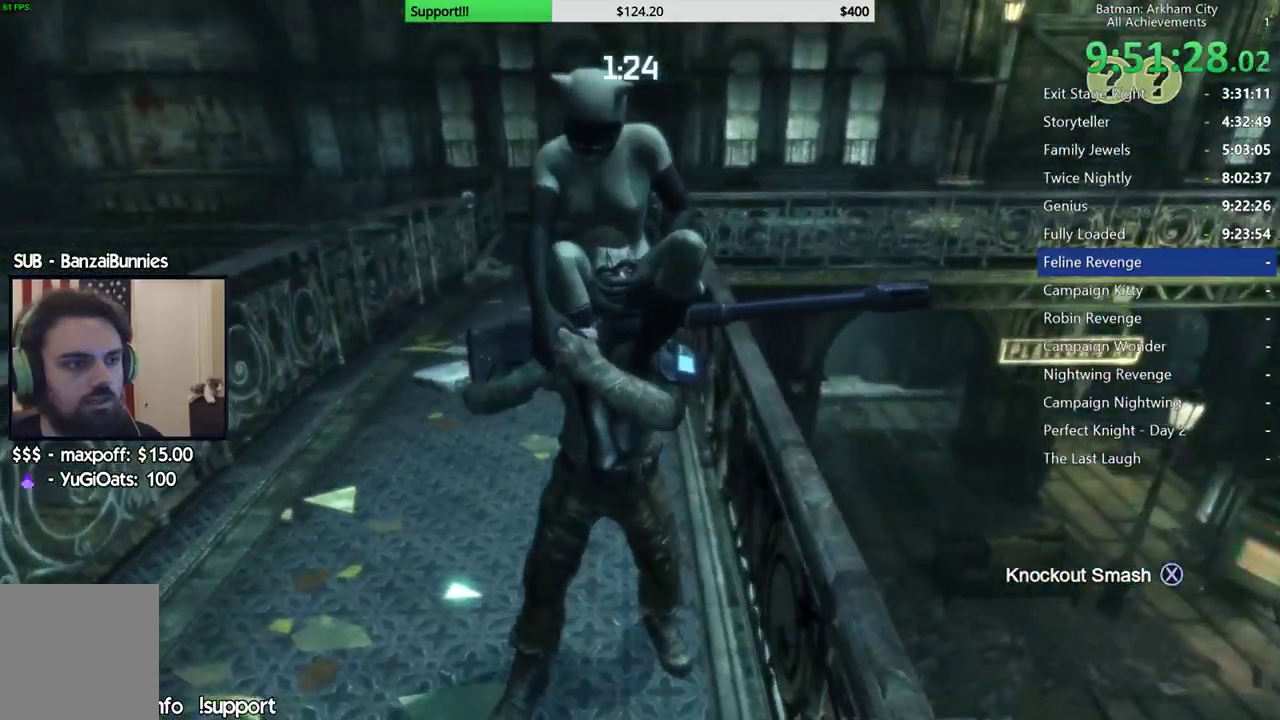
{"dt_ms": 500, "buttons": ["R2"], "left_stick": "center", "right_stick": "right", "button_events": []}
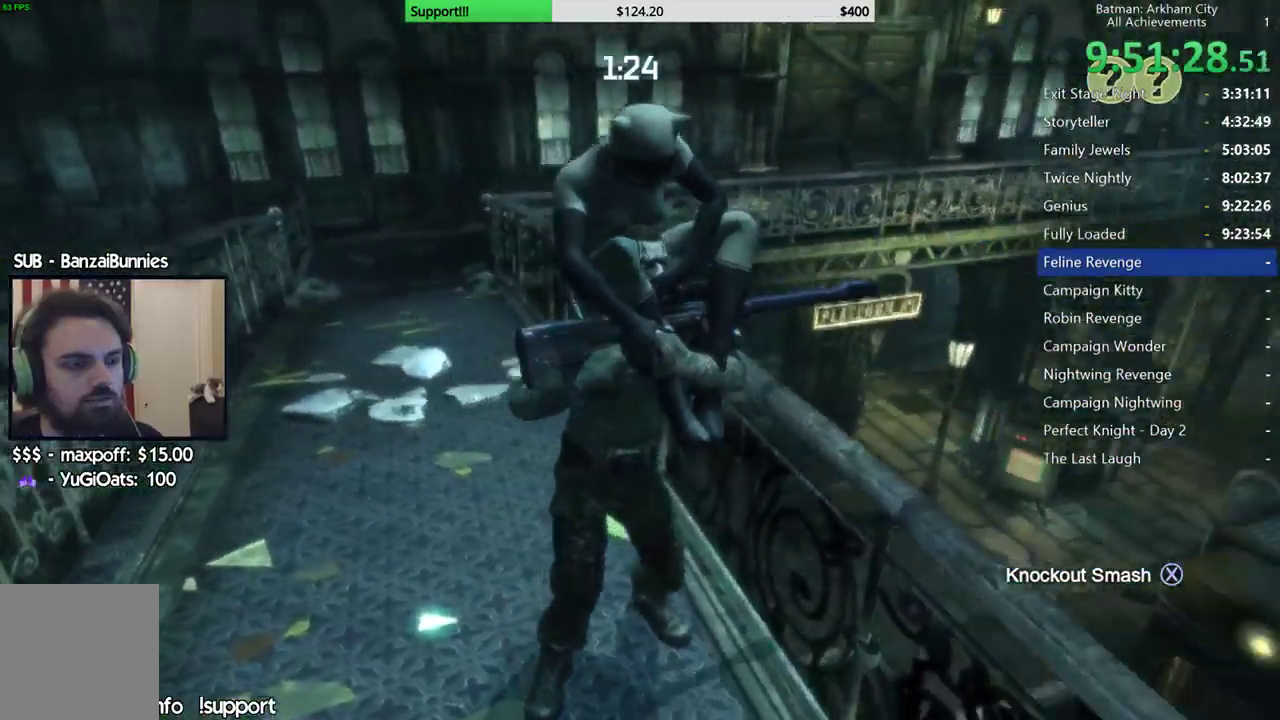
{"dt_ms": 1000, "buttons": ["R2"], "left_stick": "center", "right_stick": "center", "button_events": []}
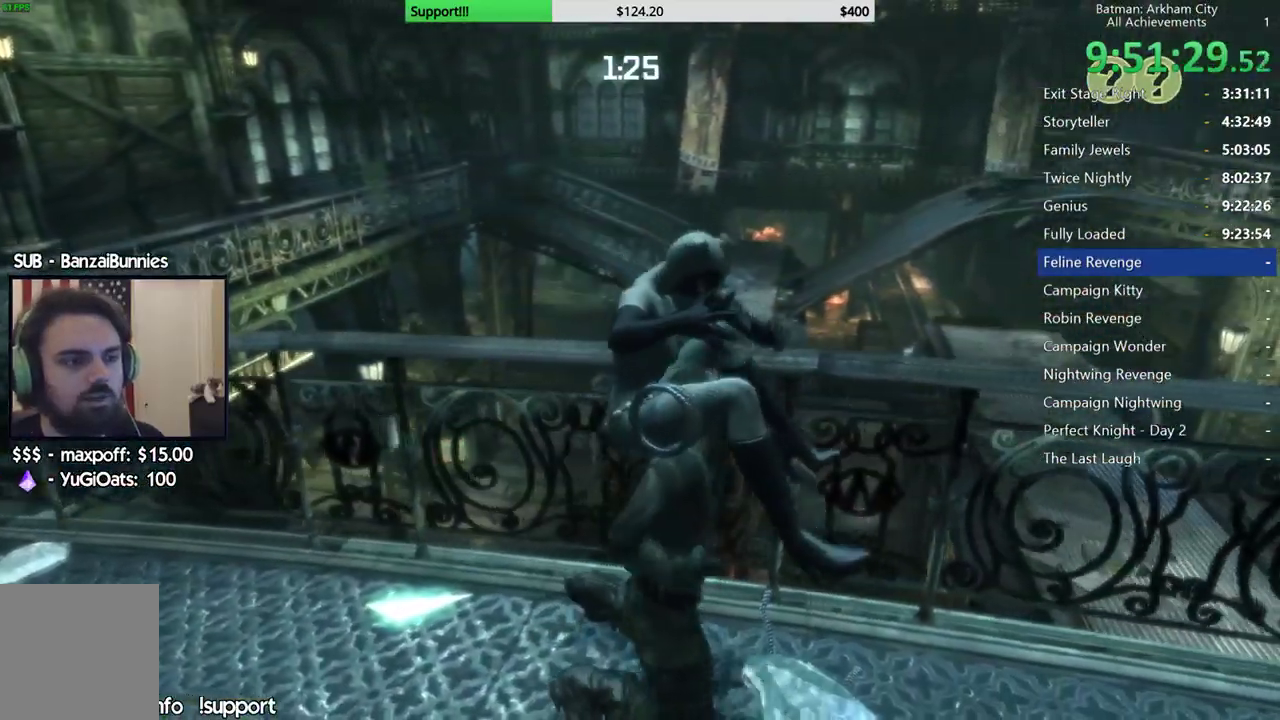
{"dt_ms": 500, "buttons": ["R2"], "left_stick": "center", "right_stick": "up-left", "button_events": []}
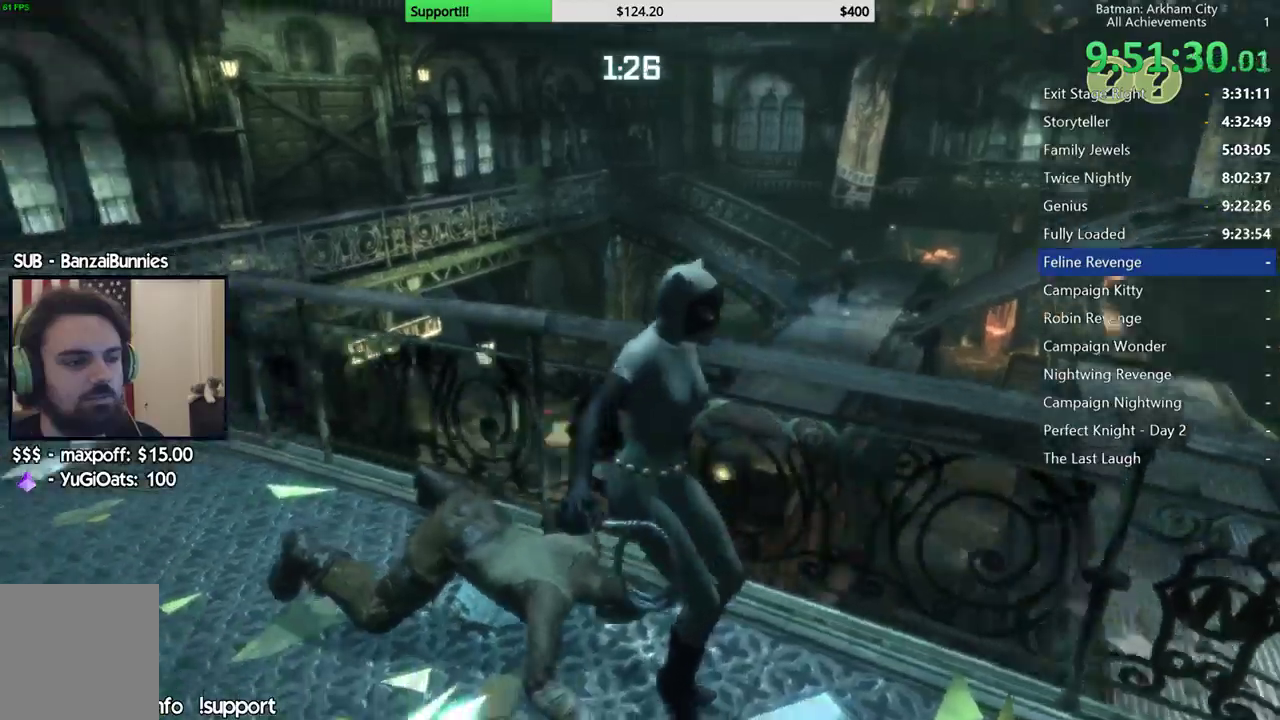
{"dt_ms": 500, "buttons": ["R2"], "left_stick": "up-left", "right_stick": "center", "button_events": []}
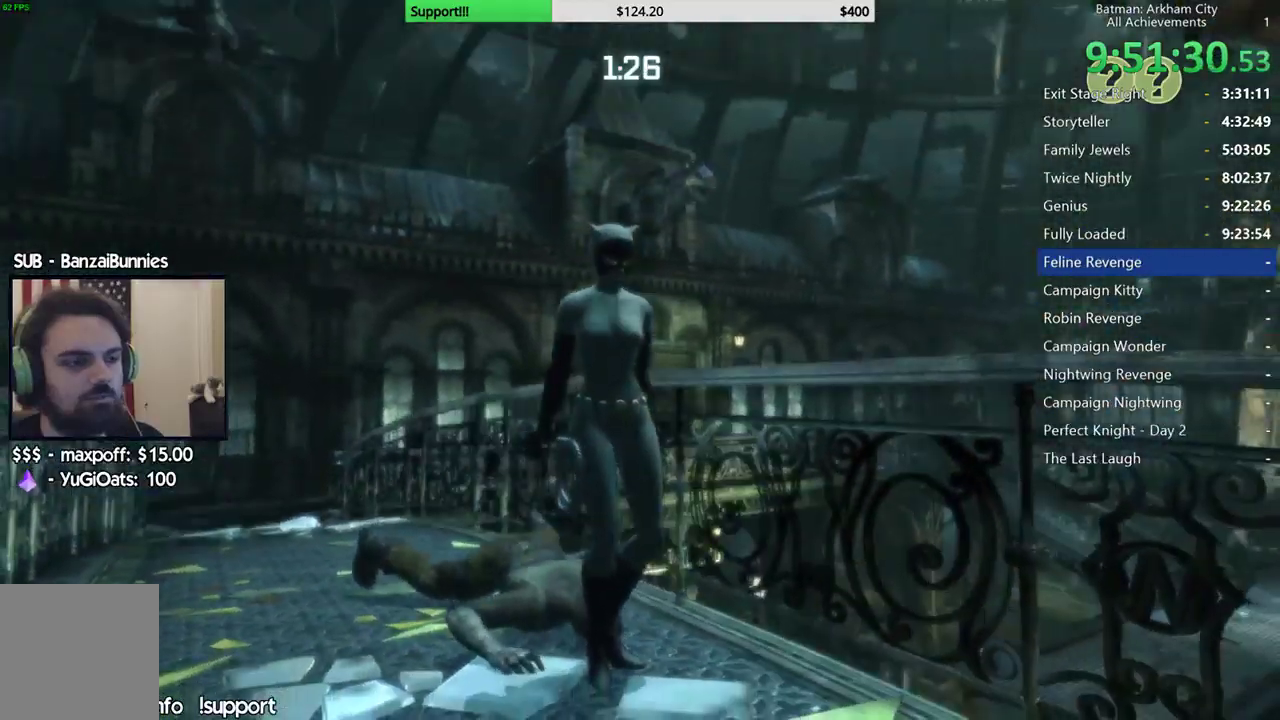
{"dt_ms": 1000, "buttons": ["R2"], "left_stick": "up-left", "right_stick": "up-right", "button_events": []}